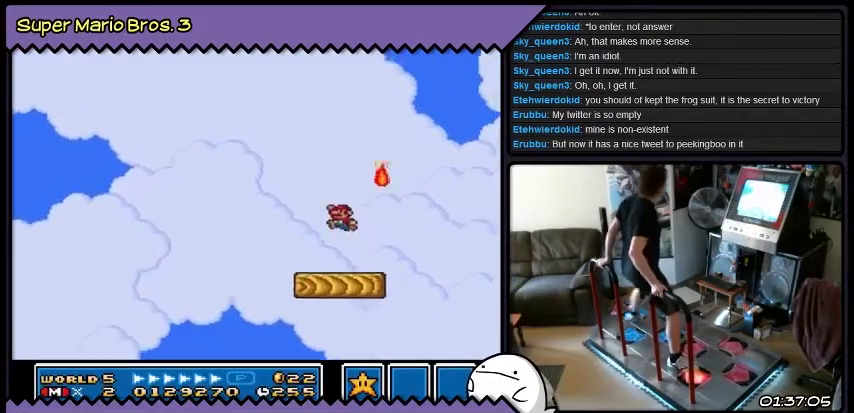
Gameplay with a controller (Nintendo layout); each line is a JSON object with the inputs held at the frame after it. "events" lists button and stick changes between this image and that frame as [ms after this image, input, new state], when the widget could be followed in between. Not read: L3 R3.
{"buttons": [], "events": [[100, "DPAD_LEFT", "up"], [333, "B", "up"]]}
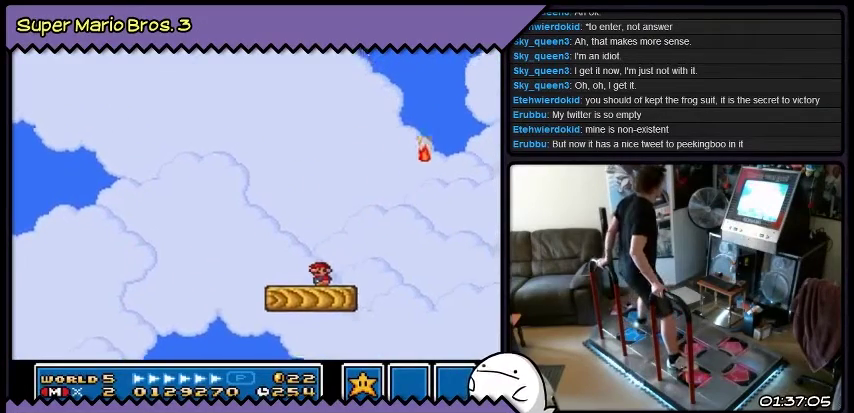
{"buttons": [], "events": []}
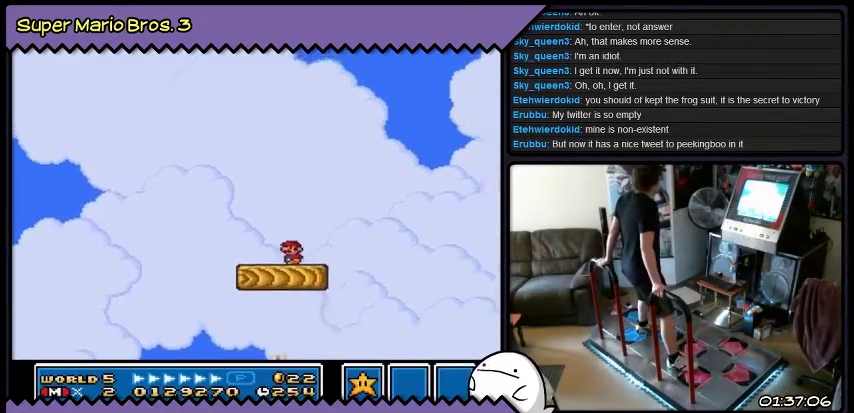
{"buttons": [], "events": []}
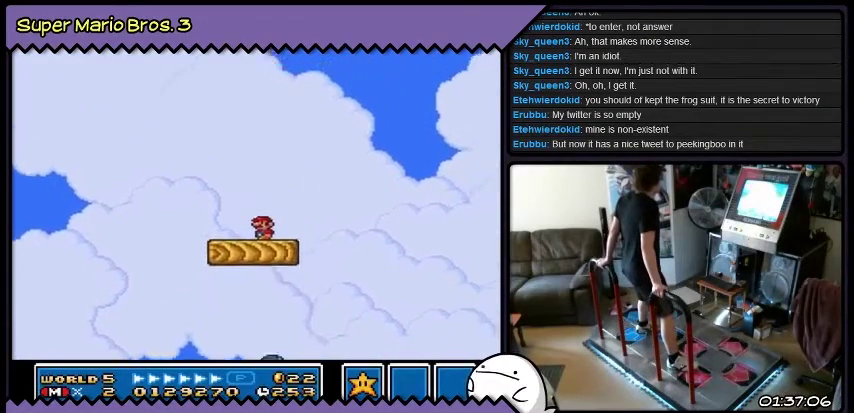
{"buttons": [], "events": []}
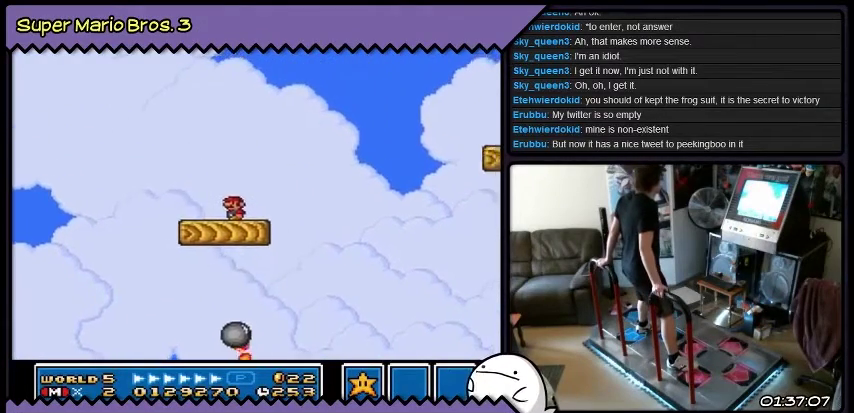
{"buttons": ["DPAD_RIGHT"], "events": [[400, "DPAD_RIGHT", "down"]]}
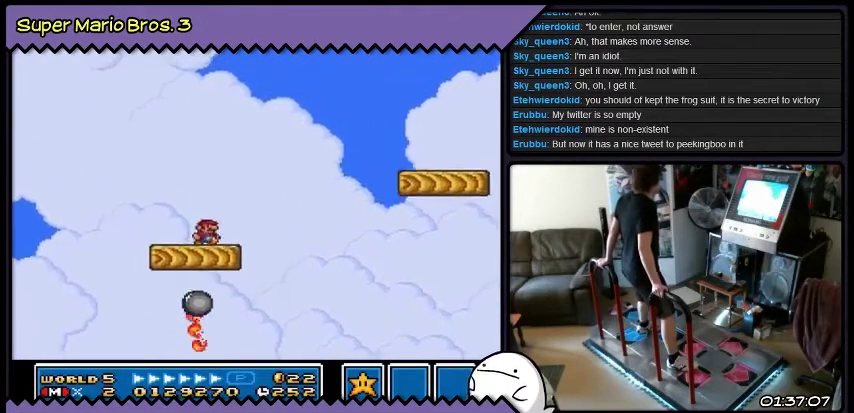
{"buttons": ["B", "DPAD_RIGHT"], "events": [[167, "B", "down"], [234, "B", "up"], [301, "B", "down"]]}
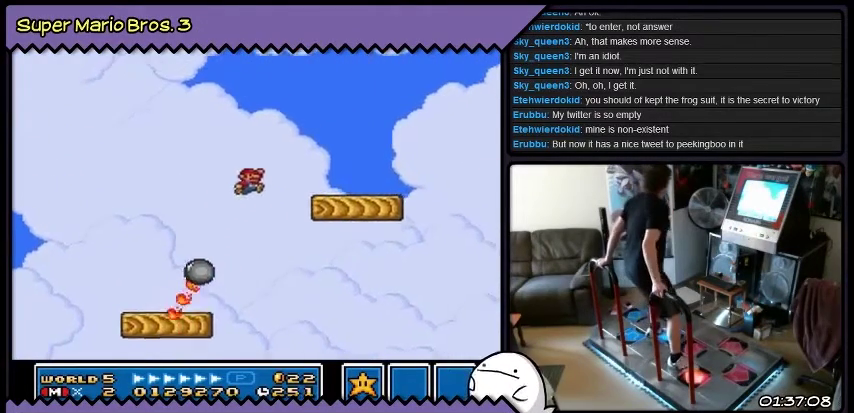
{"buttons": ["DPAD_LEFT"], "events": [[33, "DPAD_RIGHT", "up"], [200, "DPAD_LEFT", "down"], [433, "B", "up"]]}
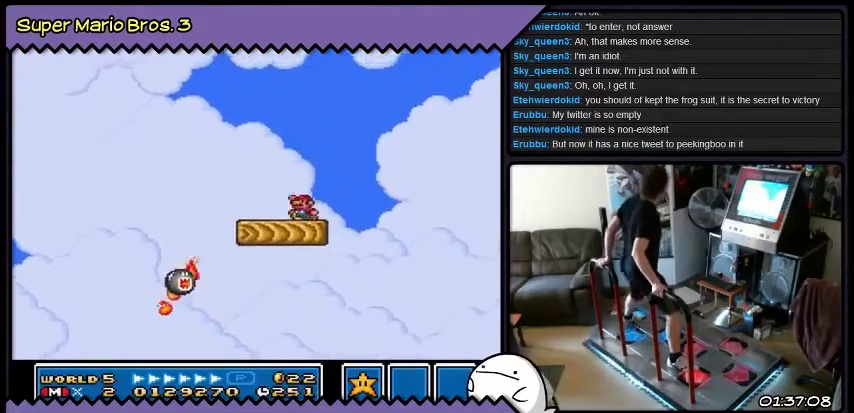
{"buttons": ["B"], "events": [[134, "DPAD_LEFT", "up"], [334, "B", "down"]]}
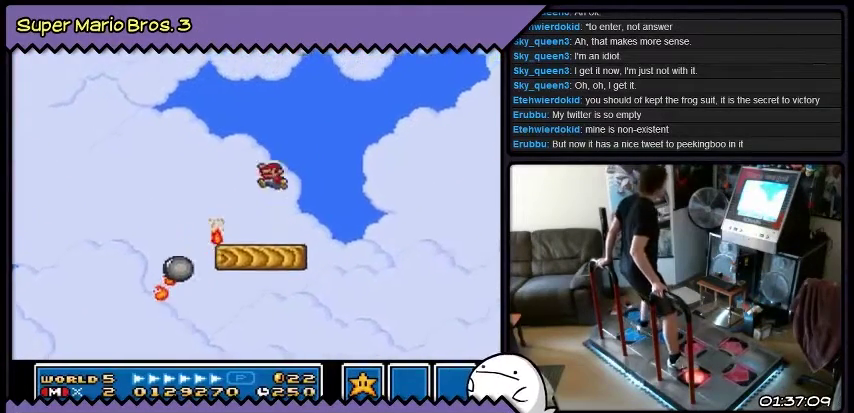
{"buttons": [], "events": [[33, "B", "up"]]}
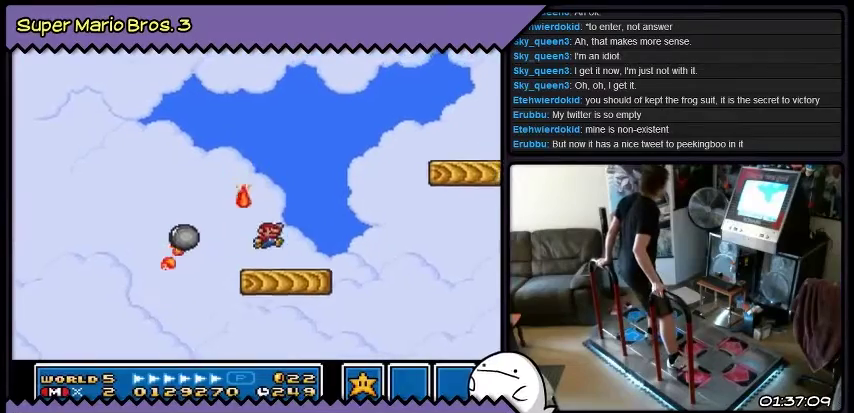
{"buttons": ["B", "DPAD_RIGHT"], "events": [[167, "B", "down"], [334, "DPAD_RIGHT", "down"]]}
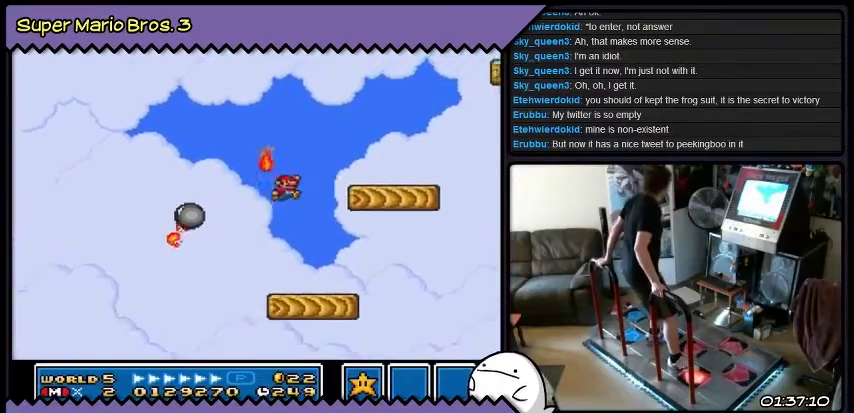
{"buttons": ["DPAD_LEFT"], "events": [[100, "DPAD_RIGHT", "up"], [367, "B", "up"], [500, "DPAD_LEFT", "down"]]}
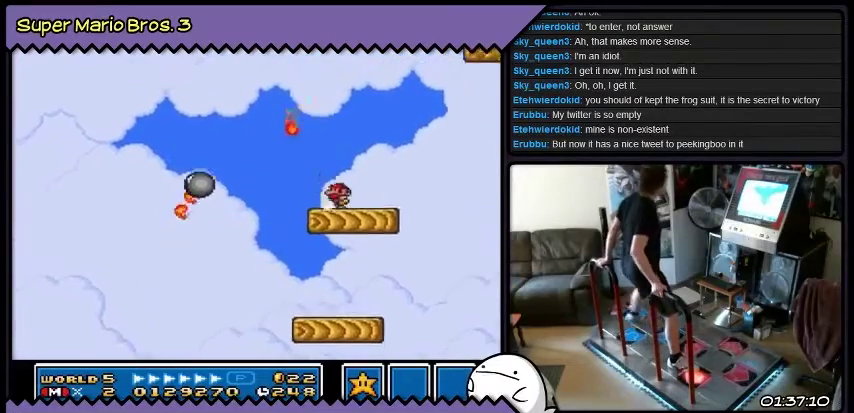
{"buttons": ["DPAD_LEFT"], "events": []}
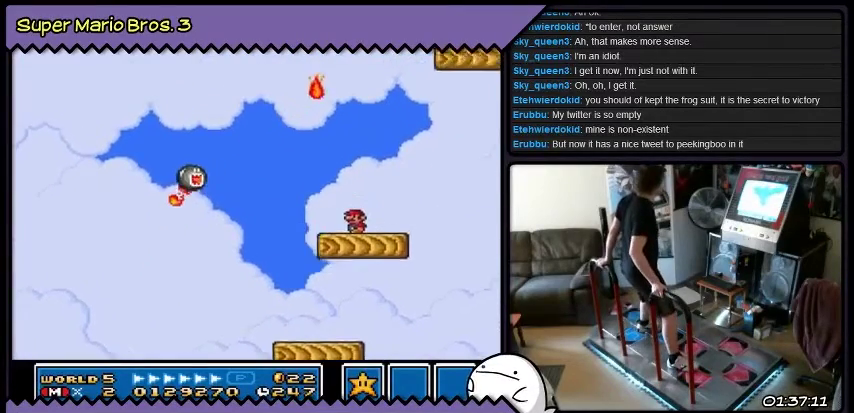
{"buttons": ["DPAD_LEFT"], "events": []}
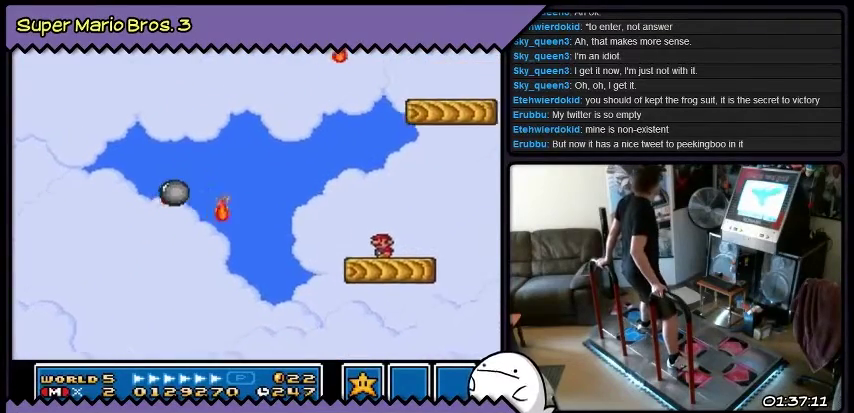
{"buttons": ["B", "DPAD_LEFT"], "events": [[501, "B", "down"]]}
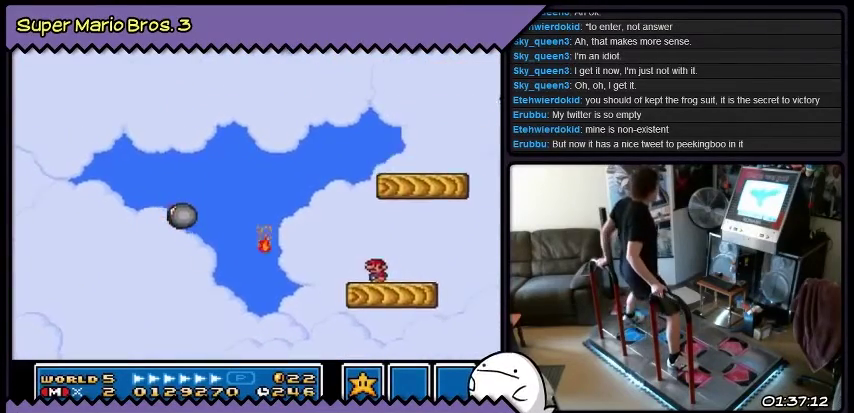
{"buttons": ["B"], "events": [[267, "DPAD_LEFT", "up"]]}
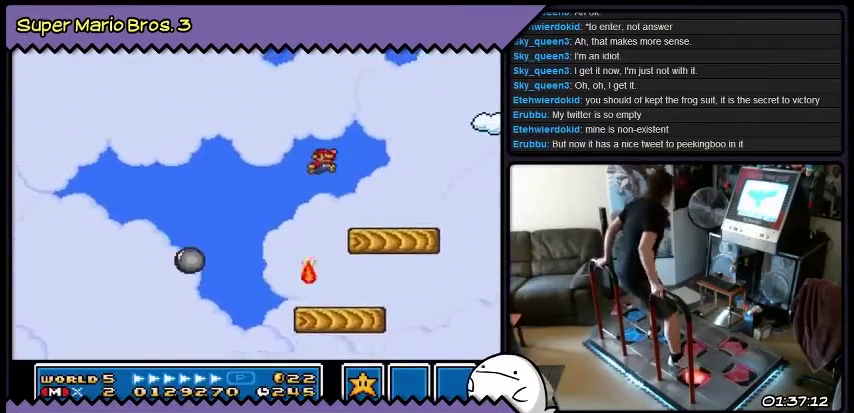
{"buttons": [], "events": [[234, "DPAD_RIGHT", "down"], [301, "DPAD_RIGHT", "up"], [467, "B", "up"]]}
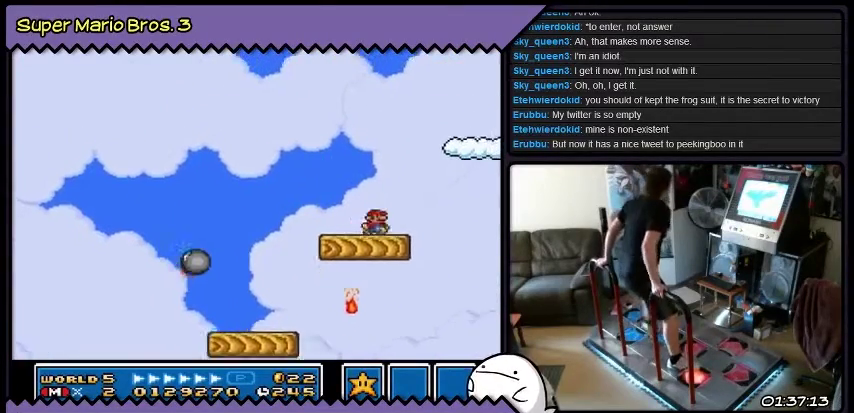
{"buttons": ["DPAD_RIGHT"], "events": [[100, "DPAD_LEFT", "down"], [167, "DPAD_LEFT", "up"], [433, "DPAD_RIGHT", "down"]]}
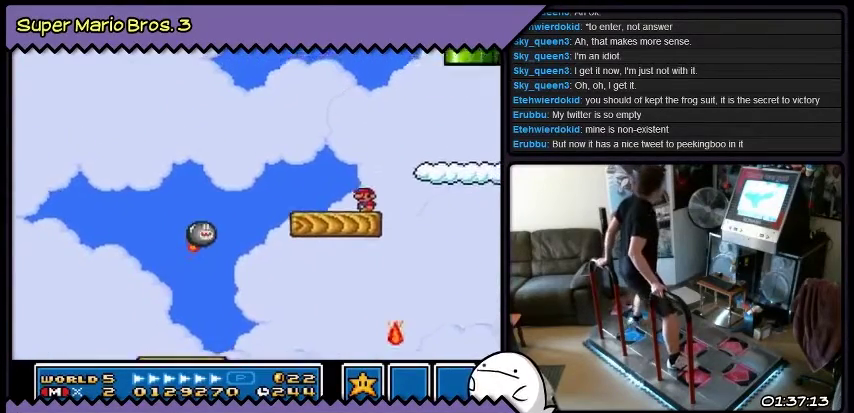
{"buttons": ["DPAD_RIGHT"], "events": [[167, "B", "down"], [234, "B", "up"], [300, "B", "down"], [434, "B", "up"]]}